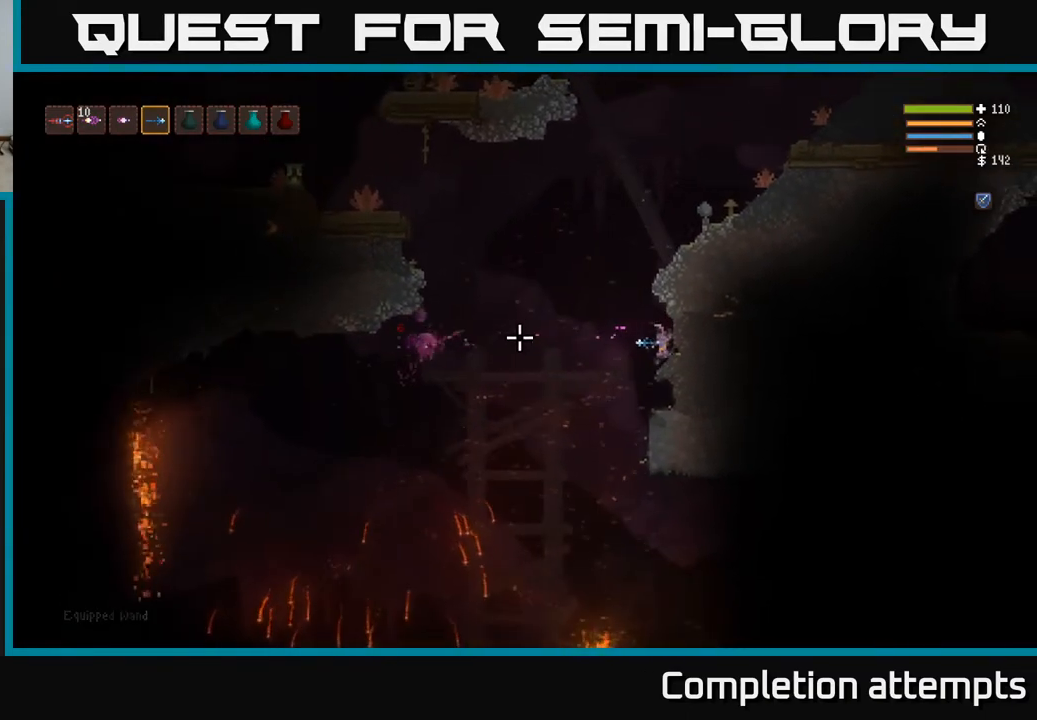
Gameplay with a controller (Xbox layout); each line is a JSON object with the inputs held at the frame after it. "events" lists button and stick changes between this image and that frame as [ms after this image, input, new state], when the widget could be followed in between.
{"buttons": [], "left_stick": "center", "right_stick": "left", "events": [[467, "R2", "up"]]}
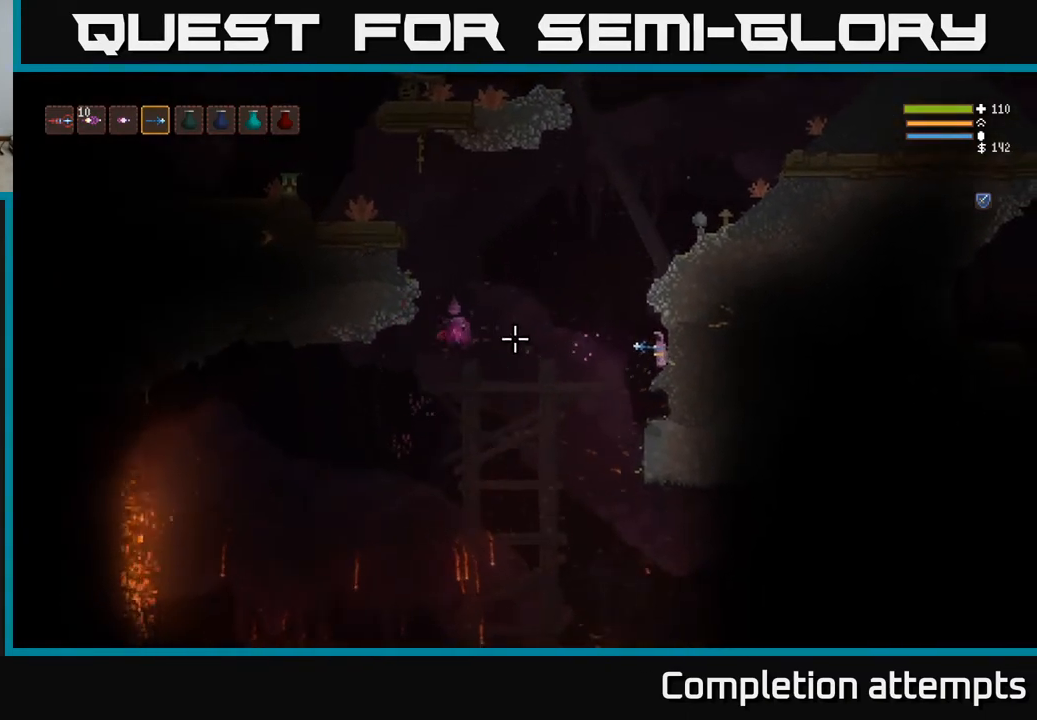
{"buttons": [], "left_stick": "center", "right_stick": "left", "events": [[217, "R2", "down"], [317, "R2", "up"]]}
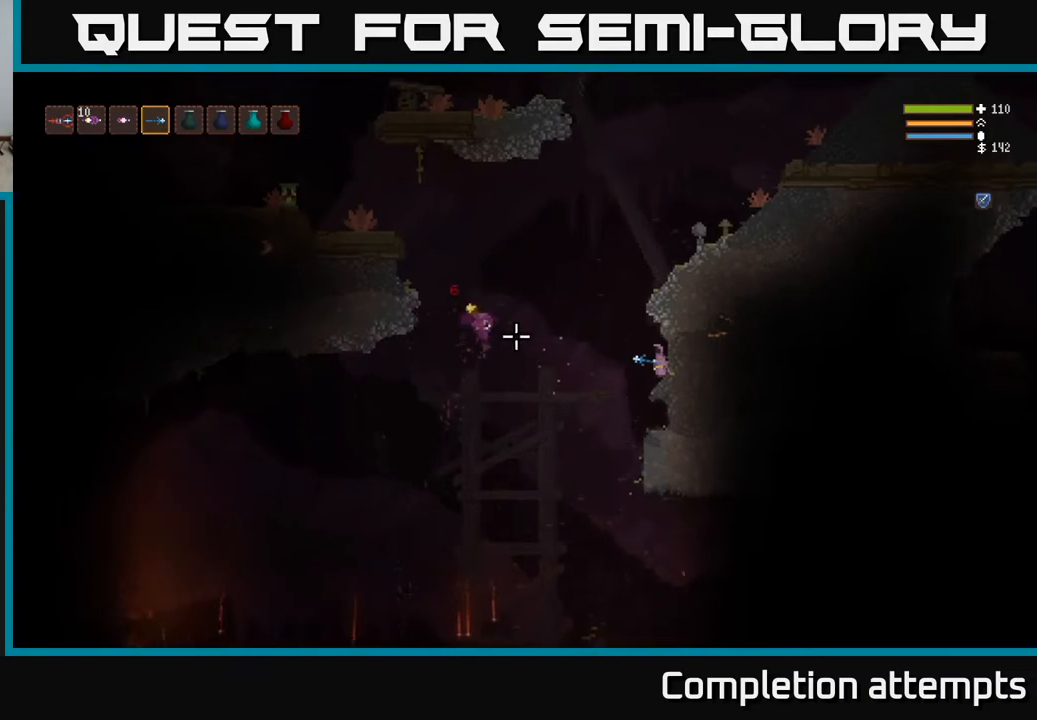
{"buttons": [], "left_stick": "left", "right_stick": "down-left", "events": [[317, "left_stick", "left"], [400, "L2", "down"], [450, "right_stick", "down-left"], [483, "L2", "up"]]}
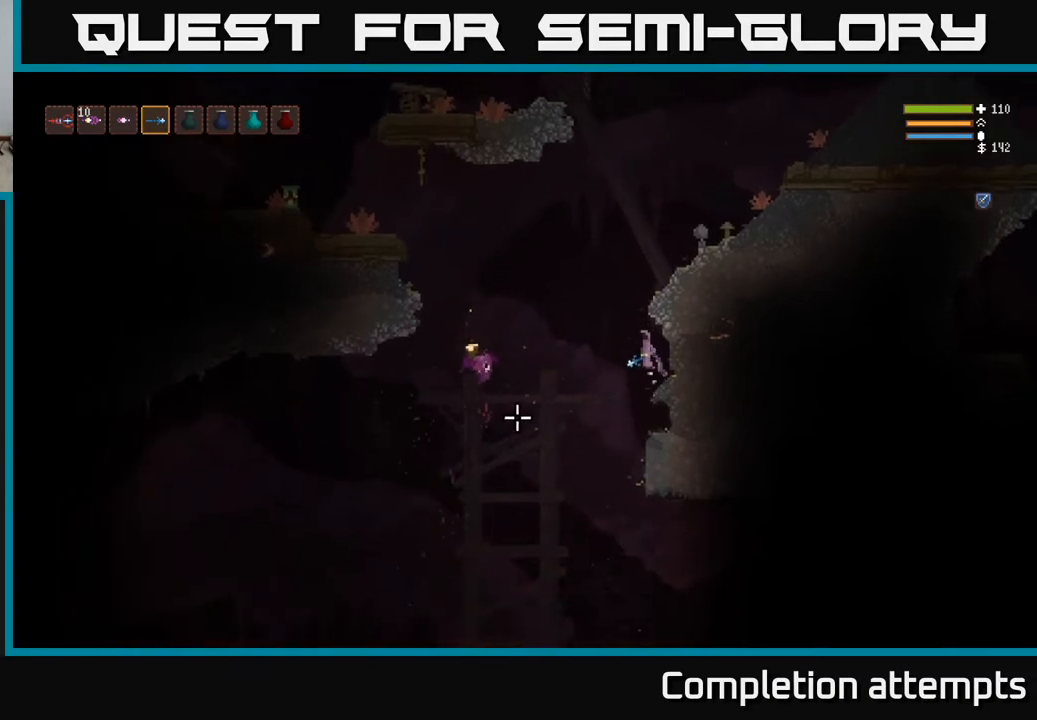
{"buttons": [], "left_stick": "left", "right_stick": "down", "events": [[183, "right_stick", "down"]]}
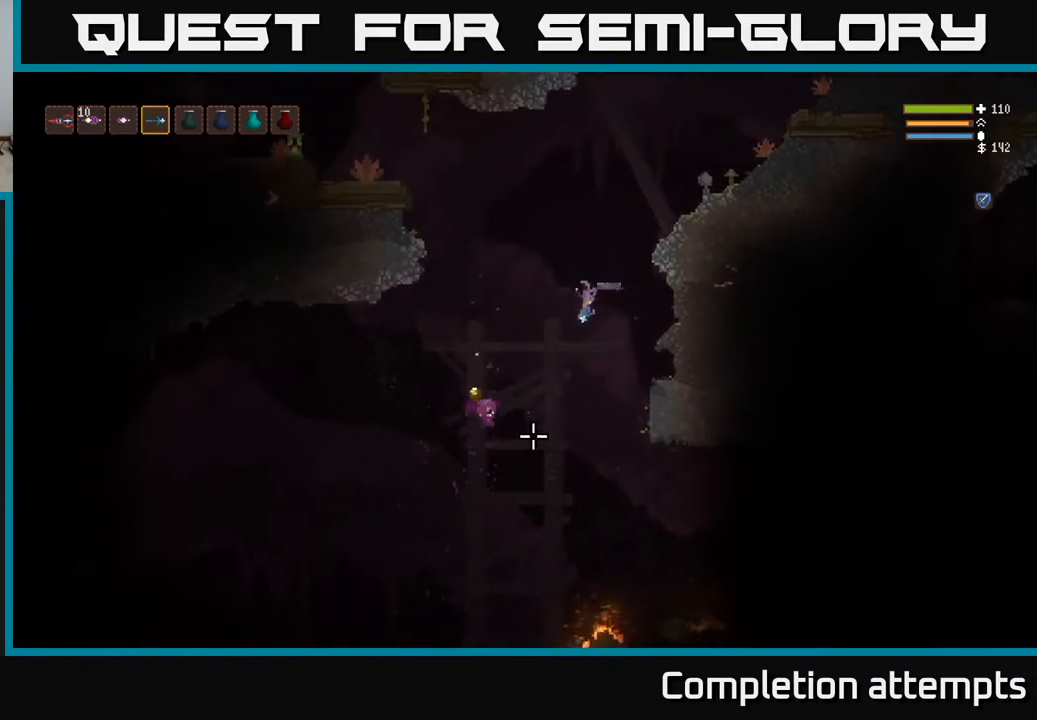
{"buttons": [], "left_stick": "left", "right_stick": "down", "events": []}
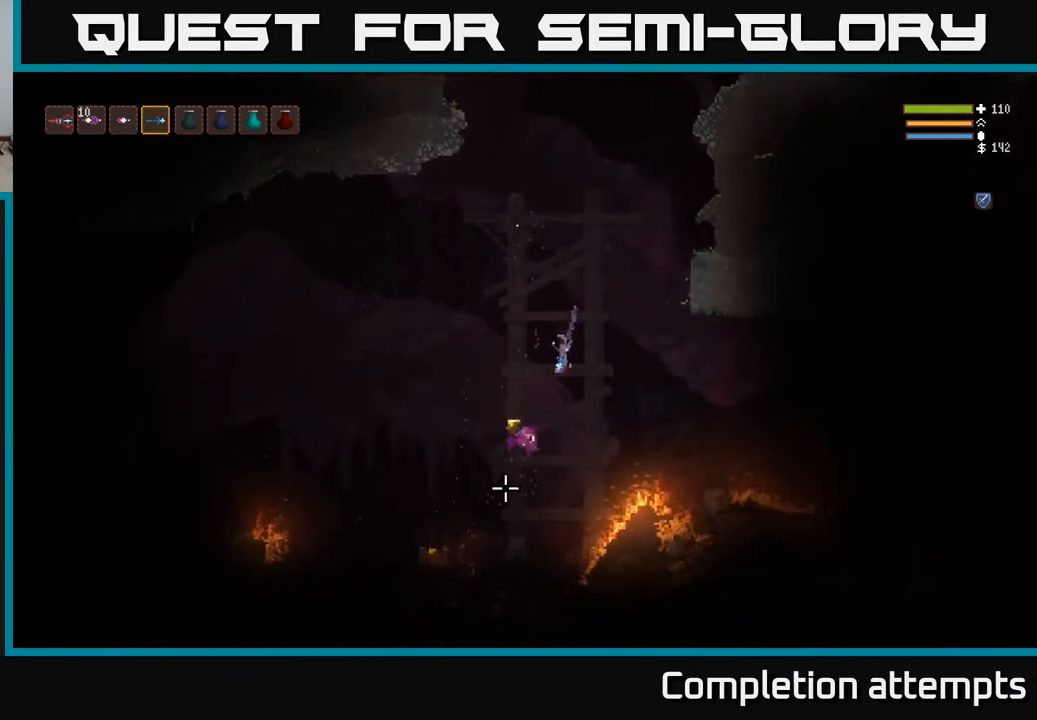
{"buttons": ["L2"], "left_stick": "left", "right_stick": "down", "events": [[200, "L2", "down"]]}
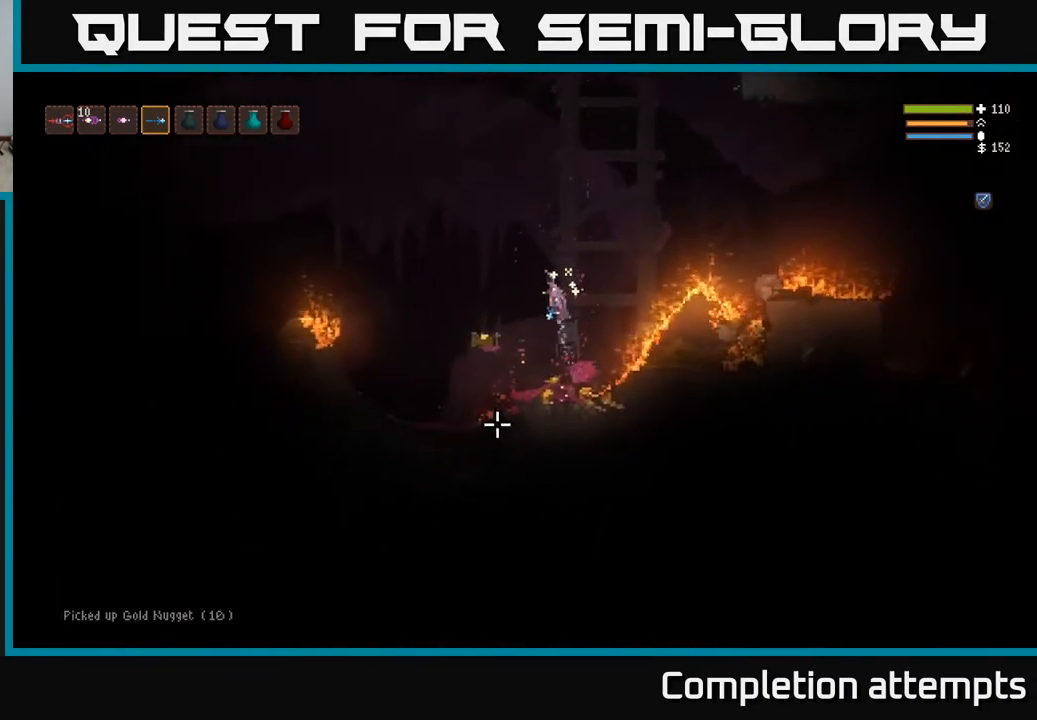
{"buttons": [], "left_stick": "center", "right_stick": "down", "events": [[100, "L2", "up"], [500, "left_stick", "center"]]}
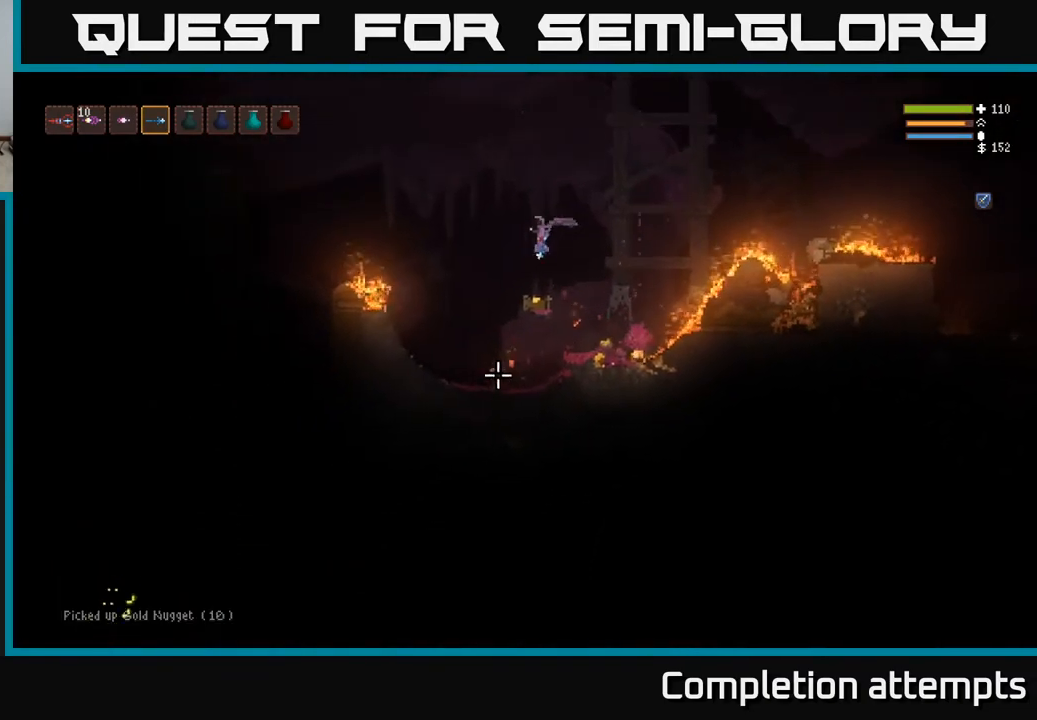
{"buttons": [], "left_stick": "right", "right_stick": "down", "events": [[67, "left_stick", "right"], [183, "L2", "down"], [317, "L2", "up"]]}
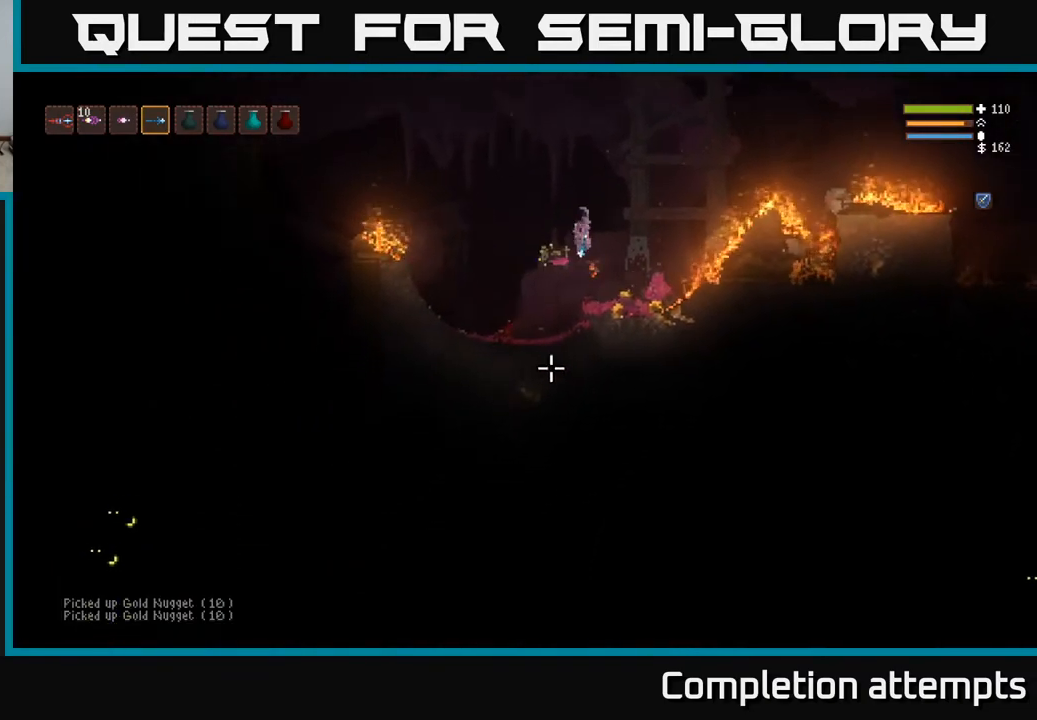
{"buttons": ["L2"], "left_stick": "left", "right_stick": "down-right", "events": [[367, "L2", "down"], [417, "left_stick", "up-left"], [433, "right_stick", "down-right"], [483, "left_stick", "left"]]}
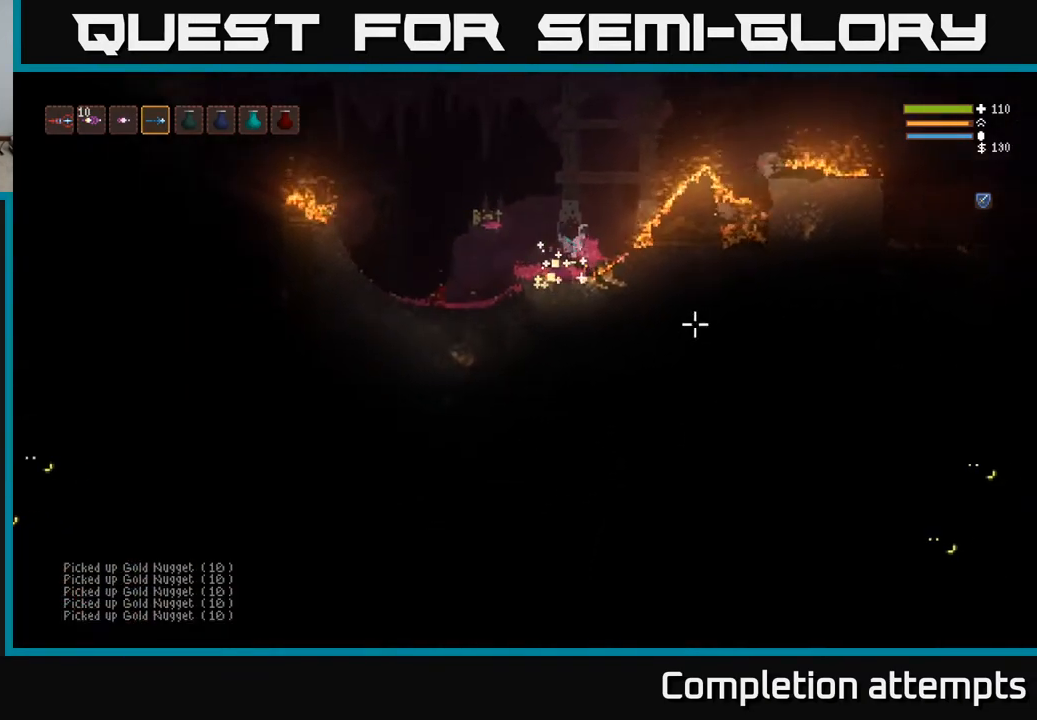
{"buttons": [], "left_stick": "center", "right_stick": "right", "events": [[33, "right_stick", "right"], [167, "left_stick", "center"], [217, "left_stick", "right"], [433, "L2", "up"], [450, "left_stick", "center"]]}
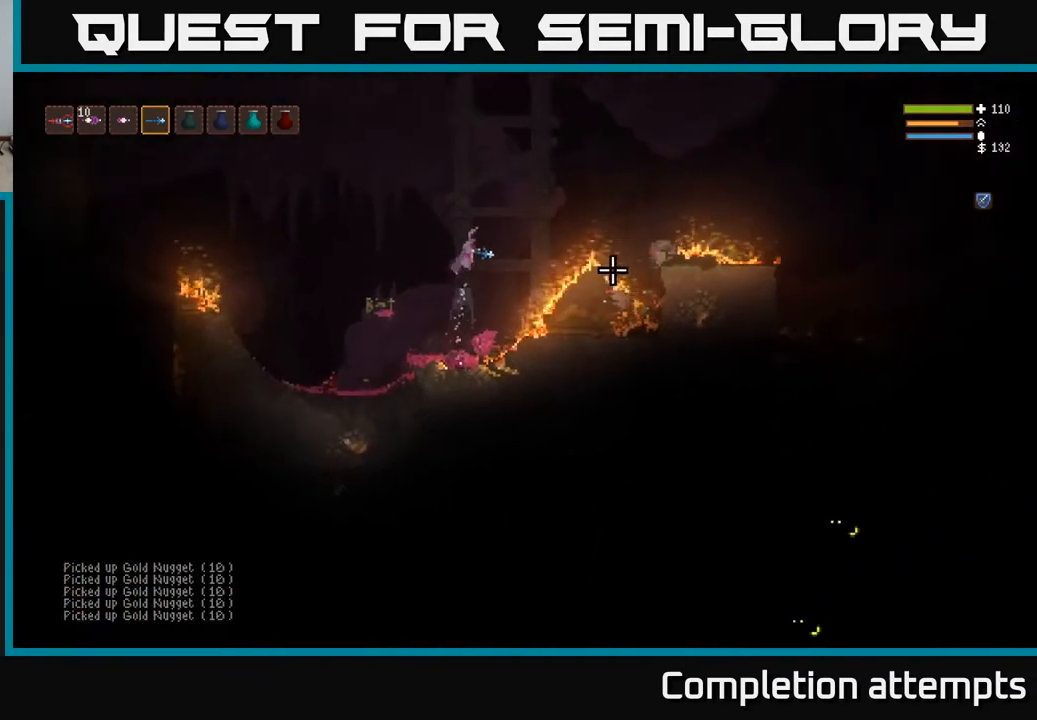
{"buttons": [], "left_stick": "center", "right_stick": "right", "events": [[100, "left_stick", "left"], [483, "left_stick", "center"]]}
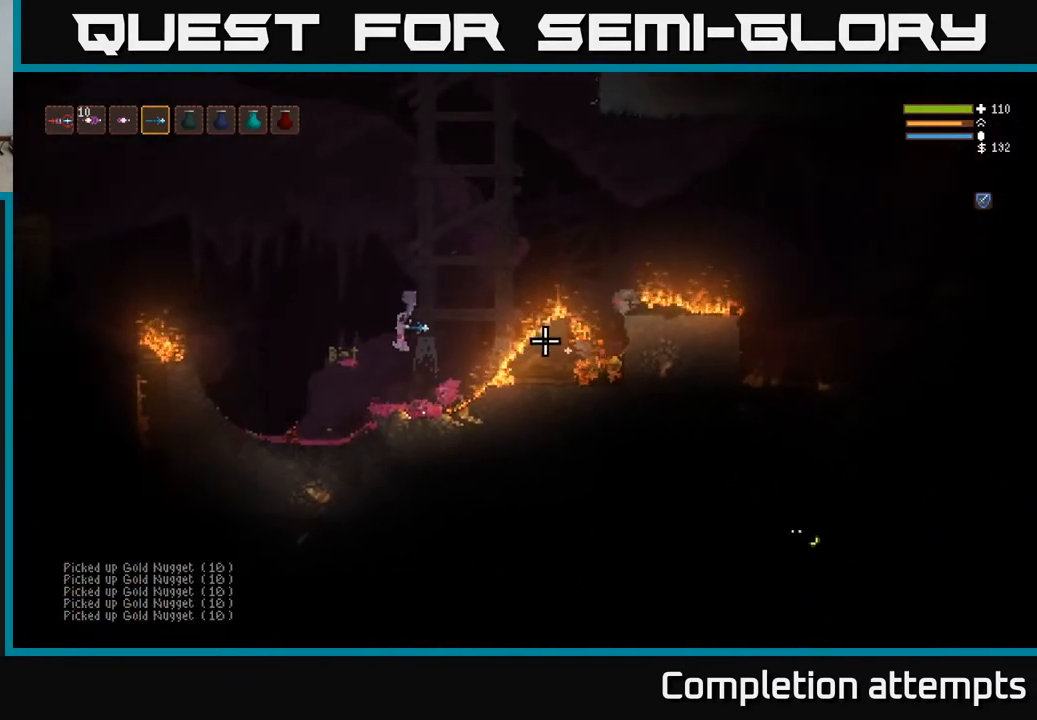
{"buttons": ["L2"], "left_stick": "right", "right_stick": "right", "events": [[167, "left_stick", "right"], [300, "L2", "down"]]}
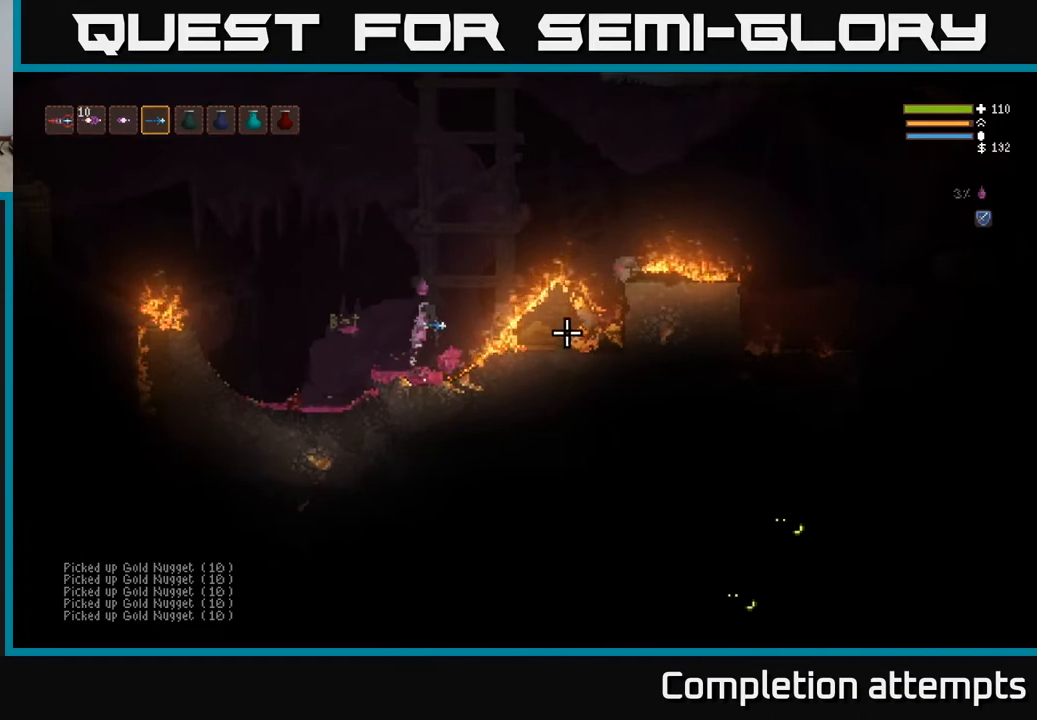
{"buttons": ["L2"], "left_stick": "right", "right_stick": "right", "events": []}
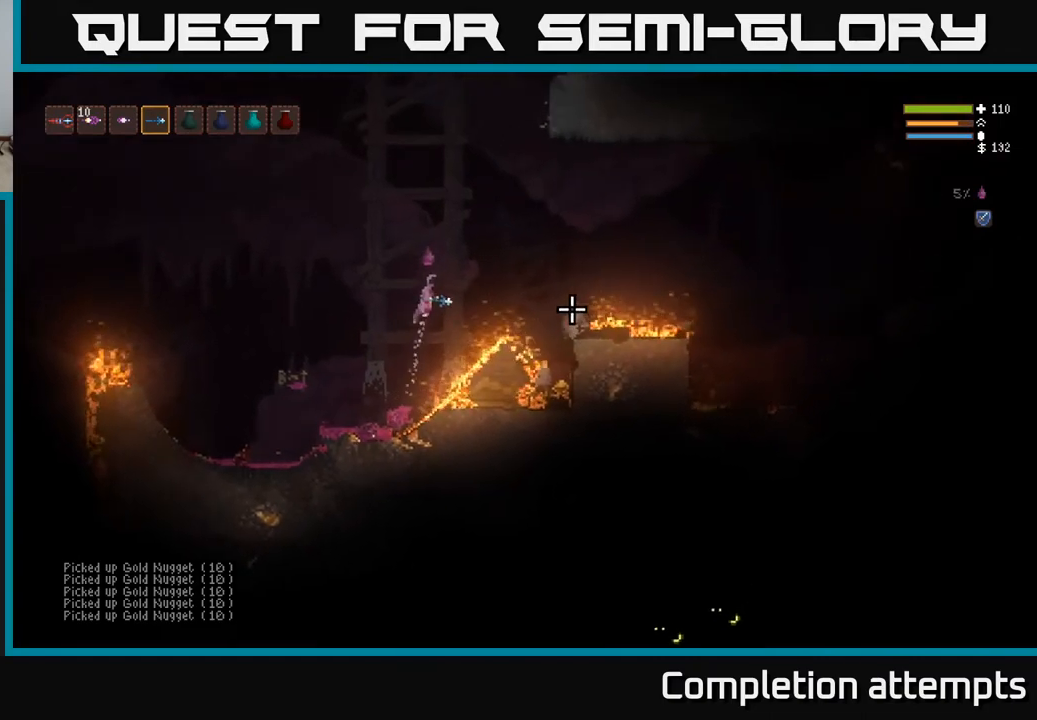
{"buttons": [], "left_stick": "right", "right_stick": "right", "events": [[217, "L2", "up"]]}
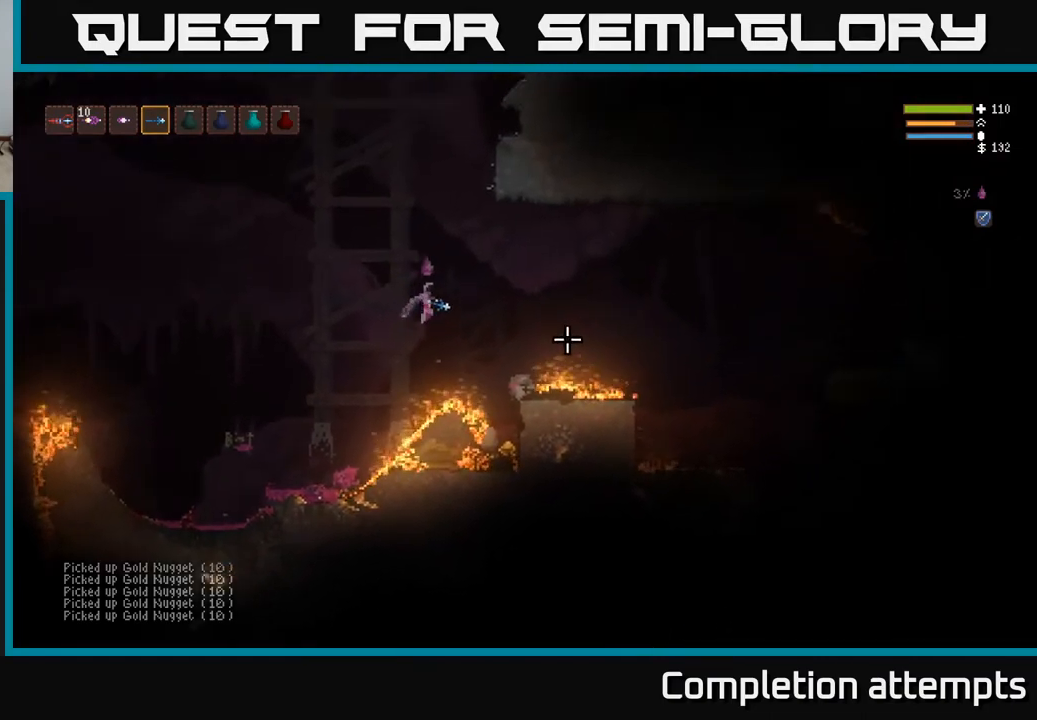
{"buttons": [], "left_stick": "right", "right_stick": "right", "events": [[100, "L2", "down"], [167, "L2", "up"]]}
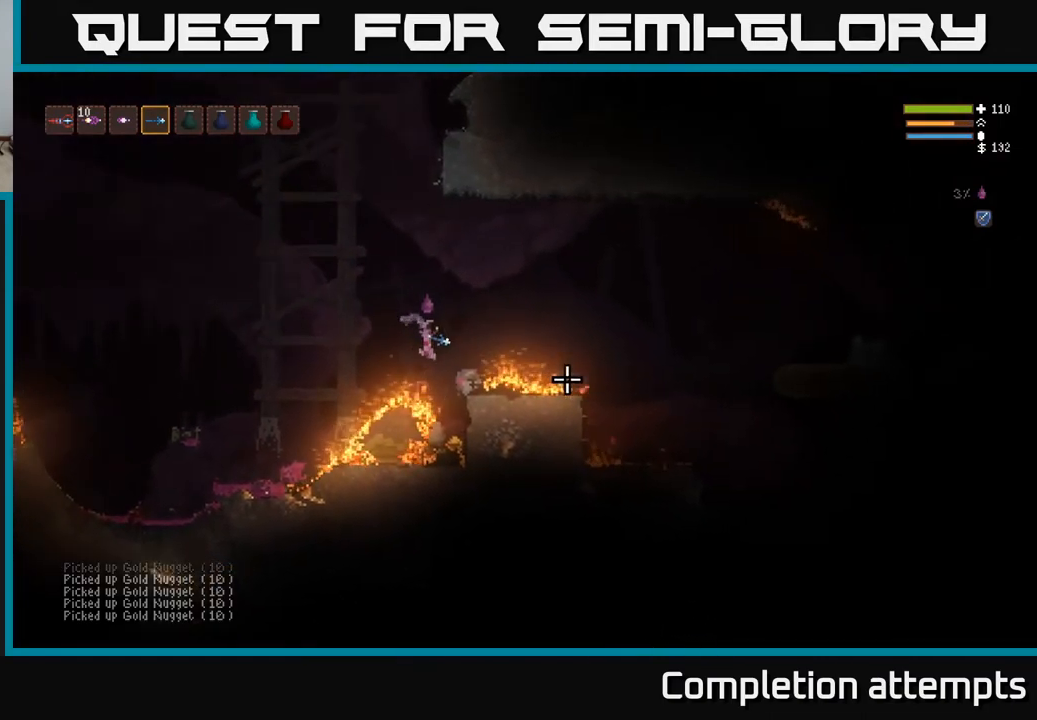
{"buttons": ["L2"], "left_stick": "center", "right_stick": "right", "events": [[100, "left_stick", "center"], [283, "L2", "down"], [300, "left_stick", "up-left"], [400, "left_stick", "center"]]}
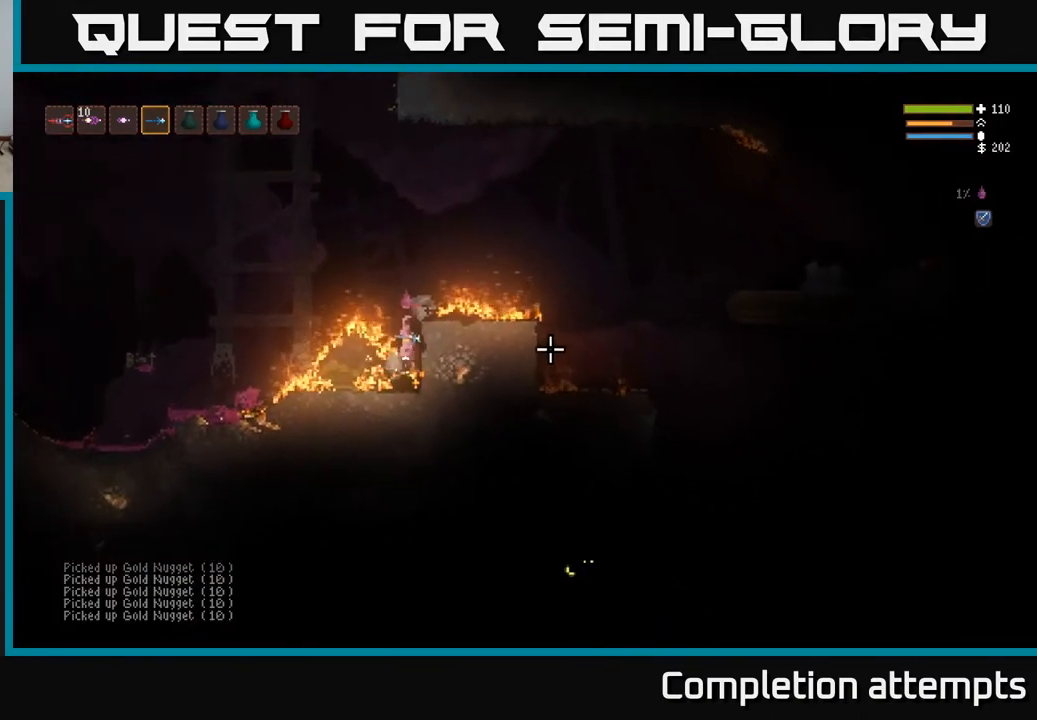
{"buttons": [], "left_stick": "left", "right_stick": "down-right", "events": [[50, "left_stick", "left"], [200, "L2", "up"], [250, "right_stick", "down-right"], [317, "L2", "down"], [483, "L2", "up"]]}
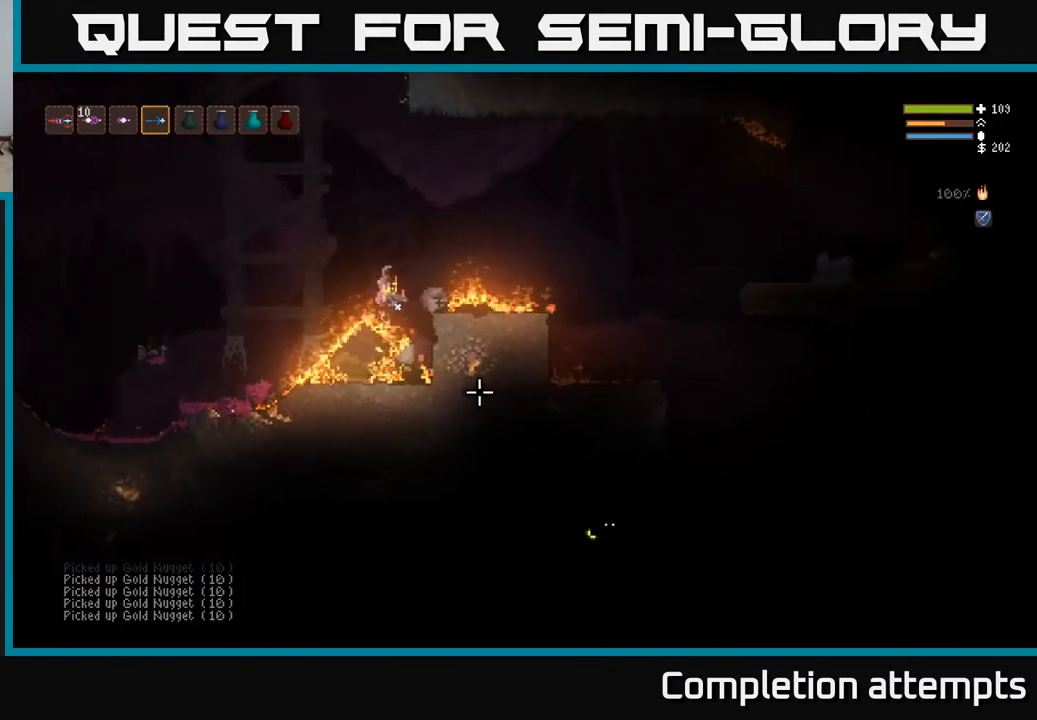
{"buttons": [], "left_stick": "left", "right_stick": "down-left", "events": [[167, "right_stick", "down"], [300, "L2", "down"], [400, "right_stick", "down-left"], [417, "L2", "up"]]}
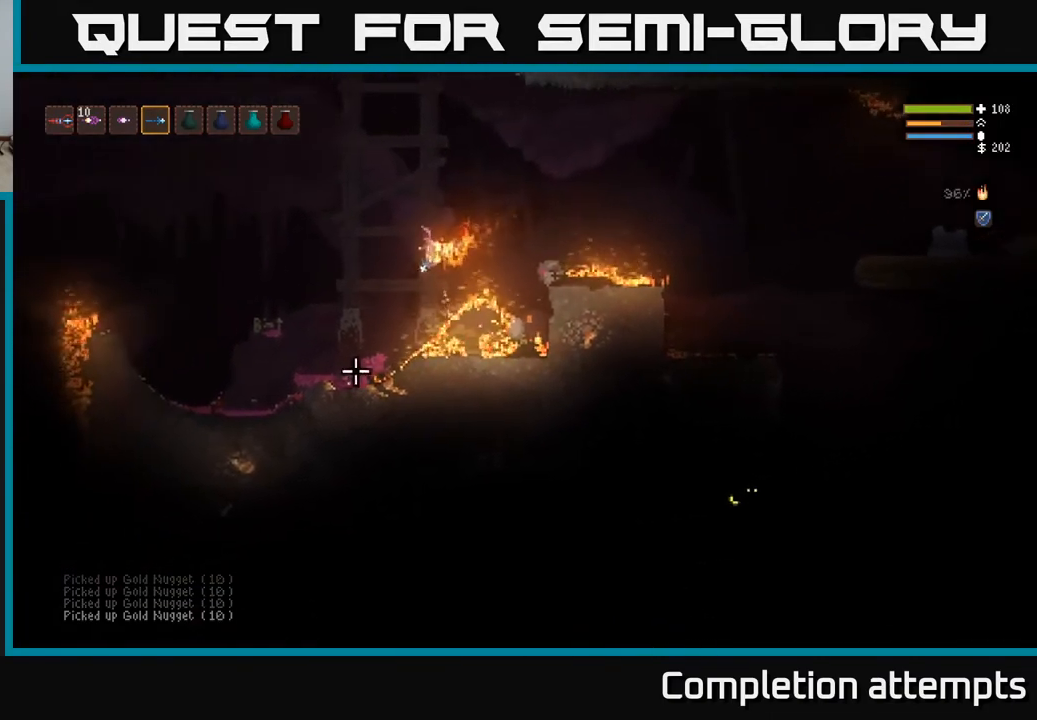
{"buttons": [], "left_stick": "left", "right_stick": "up-left", "events": [[33, "right_stick", "left"], [200, "right_stick", "up-left"]]}
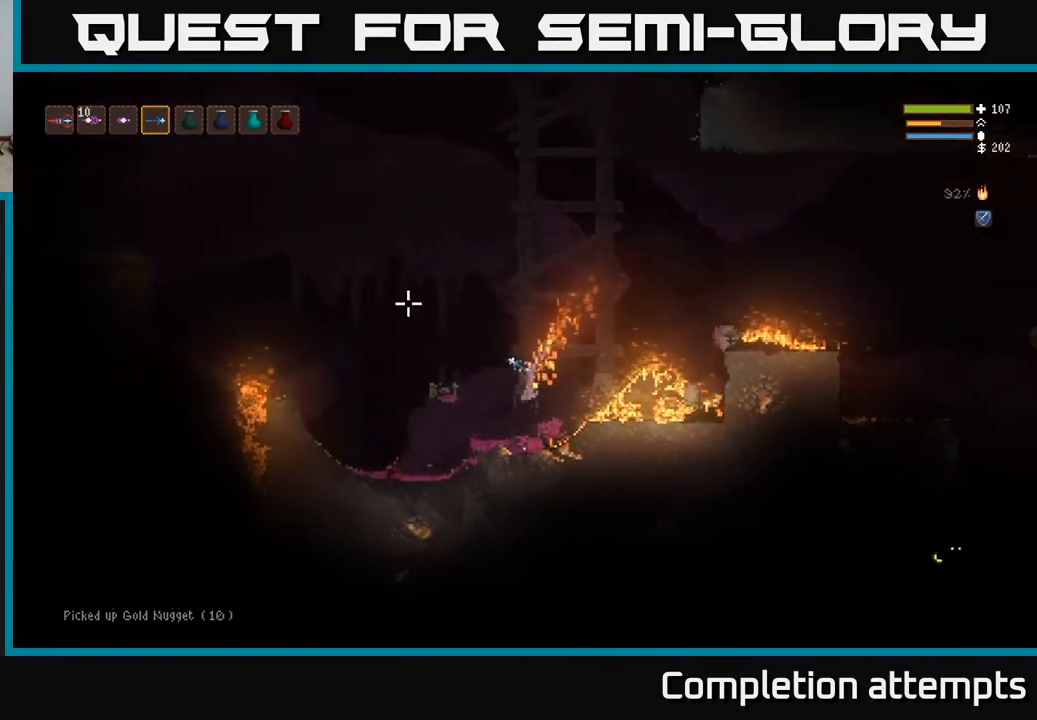
{"buttons": [], "left_stick": "right", "right_stick": "up-left", "events": [[333, "left_stick", "right"]]}
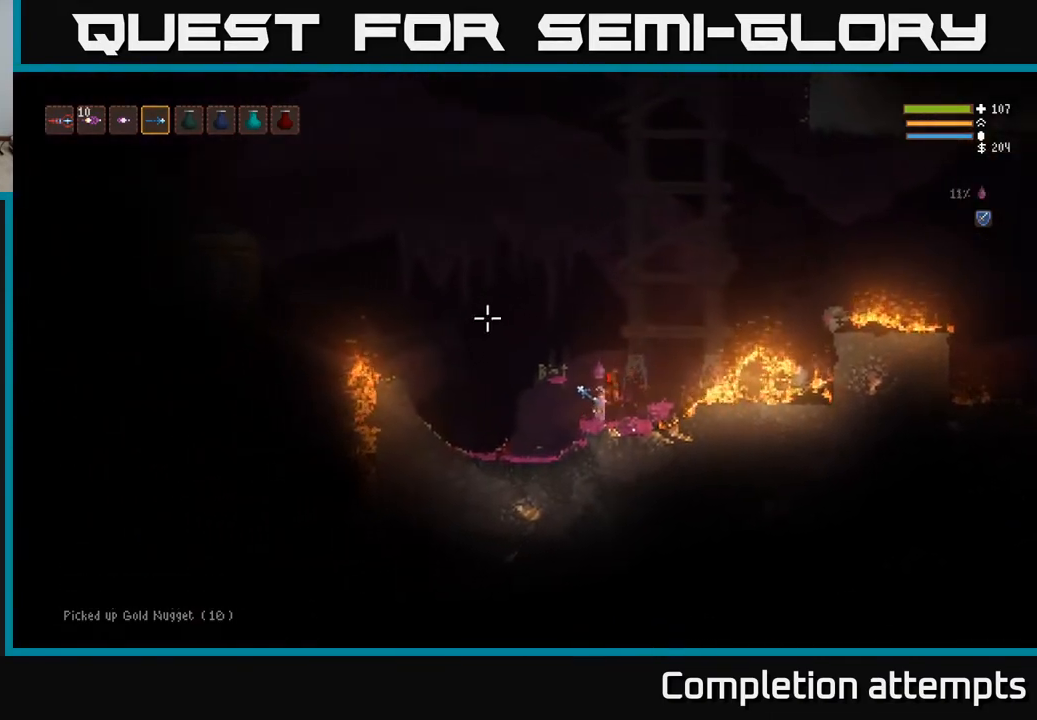
{"buttons": [], "left_stick": "right", "right_stick": "up-left", "events": []}
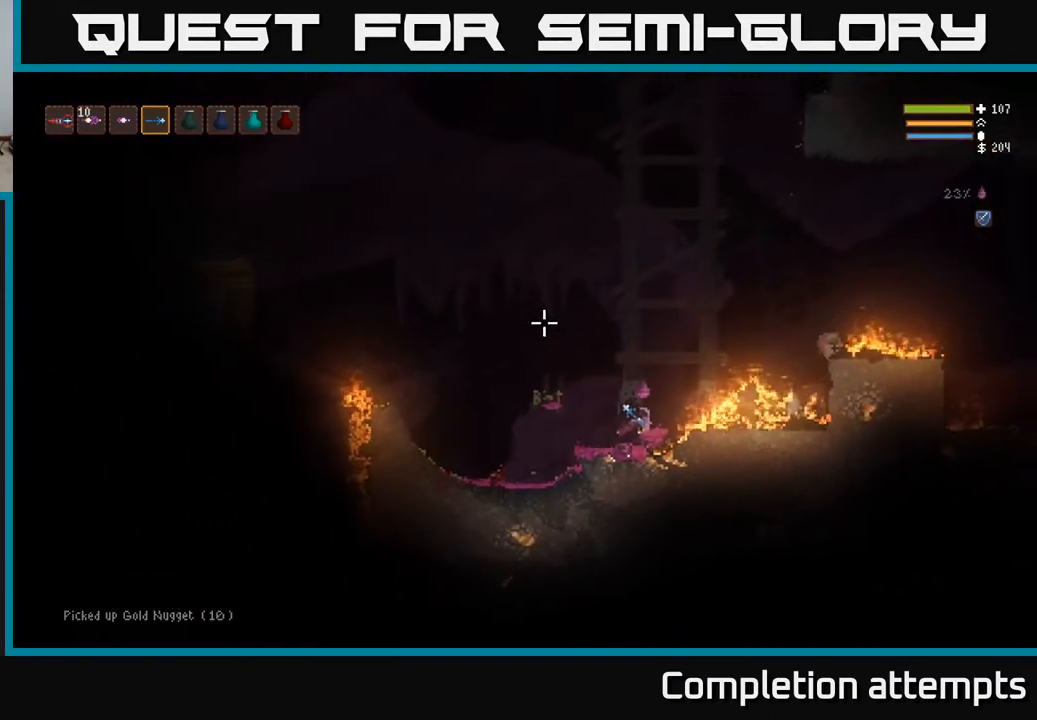
{"buttons": [], "left_stick": "left", "right_stick": "up-left", "events": [[300, "left_stick", "left"]]}
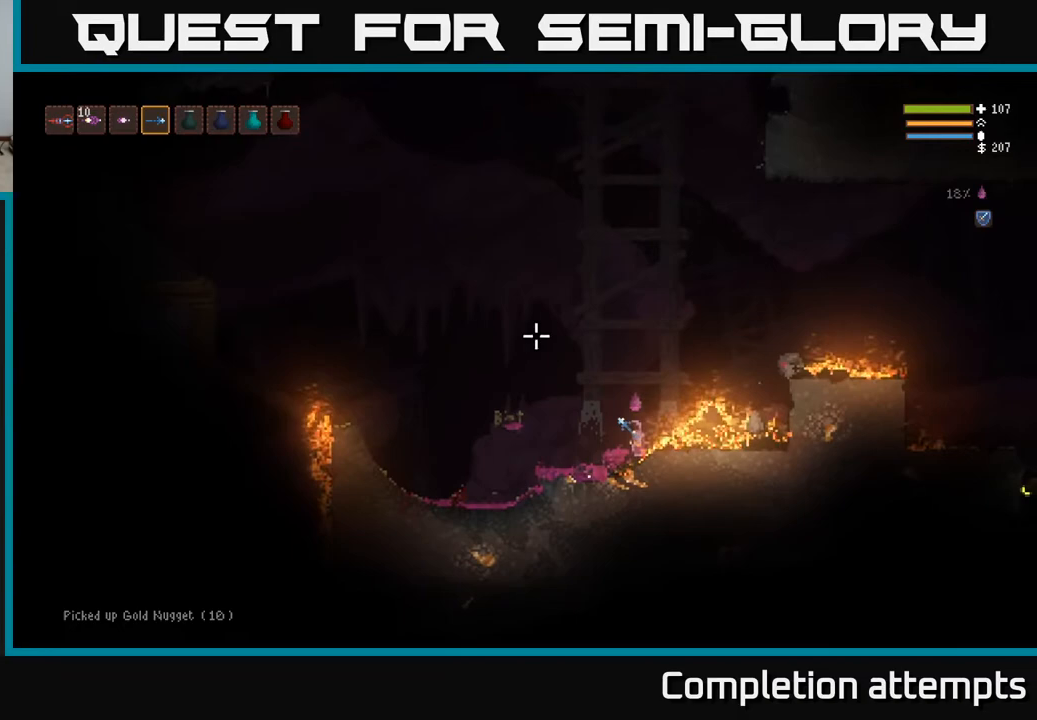
{"buttons": [], "left_stick": "left", "right_stick": "up-left", "events": []}
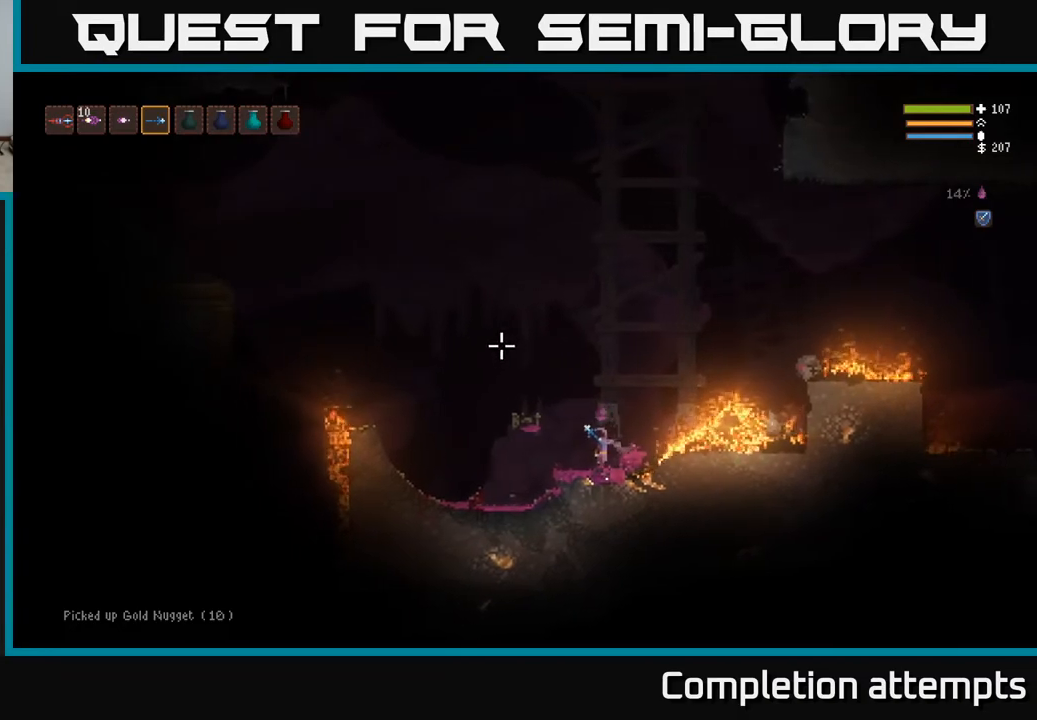
{"buttons": [], "left_stick": "left", "right_stick": "up-left", "events": []}
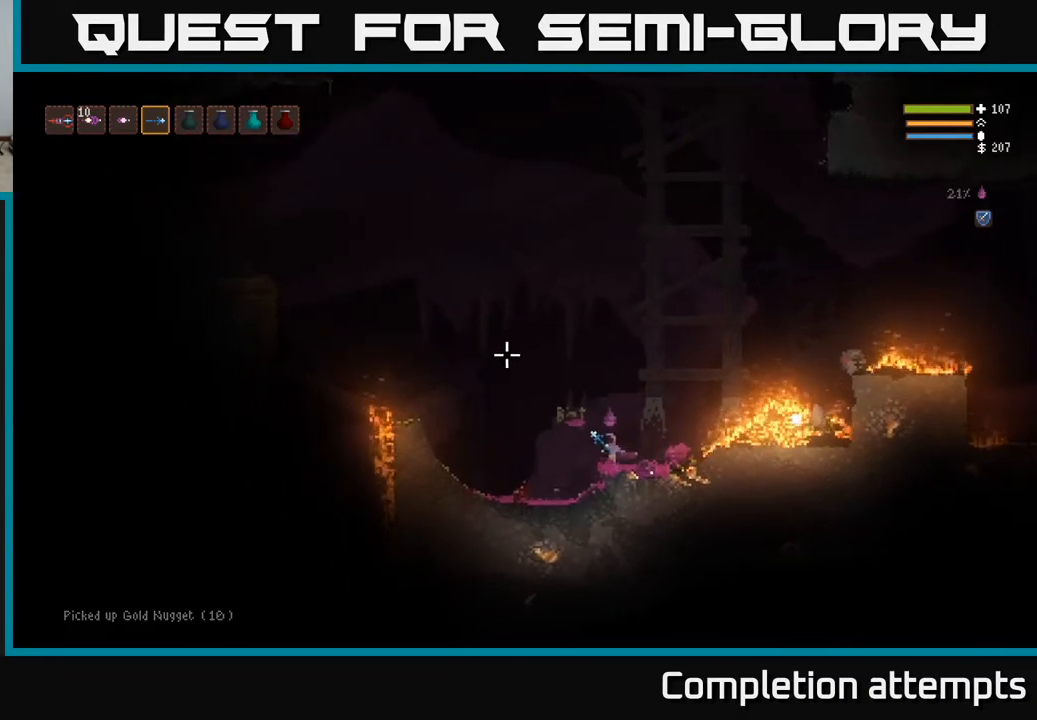
{"buttons": ["L2"], "left_stick": "center", "right_stick": "up-left", "events": [[250, "L2", "down"], [333, "left_stick", "right"], [500, "left_stick", "center"]]}
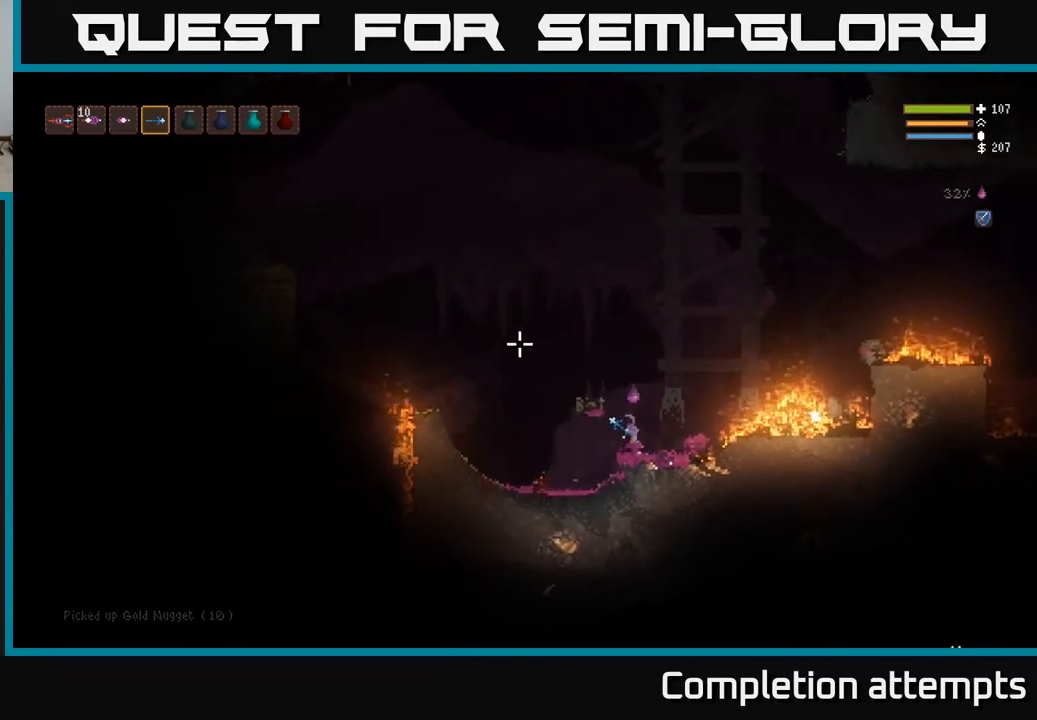
{"buttons": [], "left_stick": "left", "right_stick": "up-left", "events": [[17, "left_stick", "right"], [50, "left_stick", "left"], [217, "L2", "up"]]}
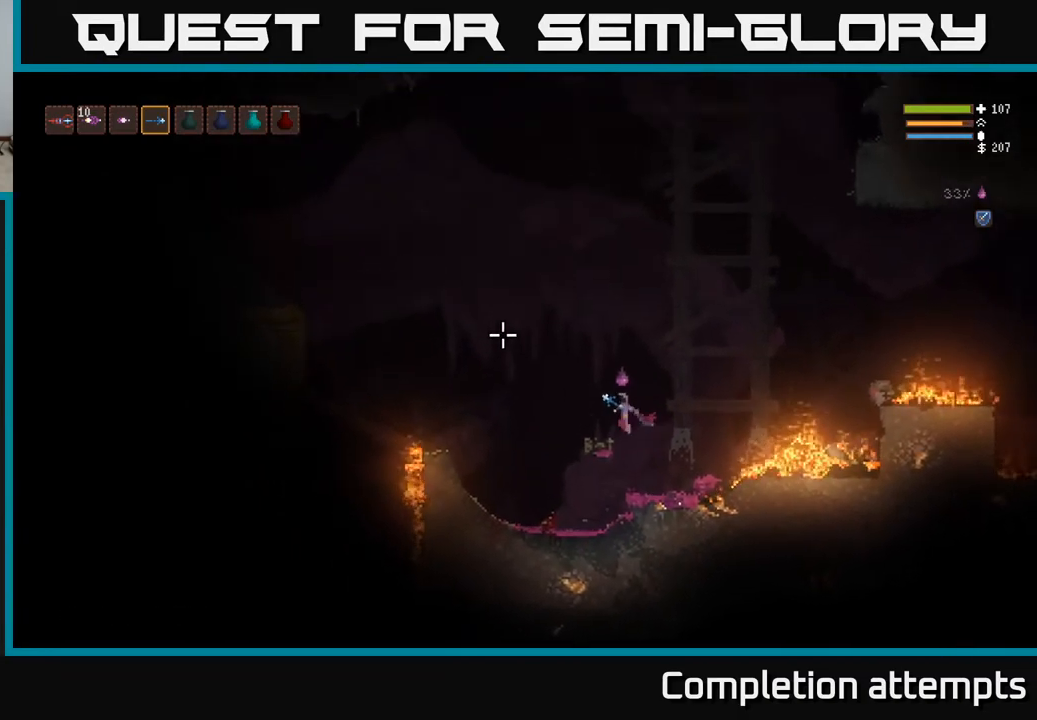
{"buttons": [], "left_stick": "right", "right_stick": "up-left", "events": [[67, "left_stick", "center"], [150, "left_stick", "right"], [233, "L2", "down"], [367, "L2", "up"]]}
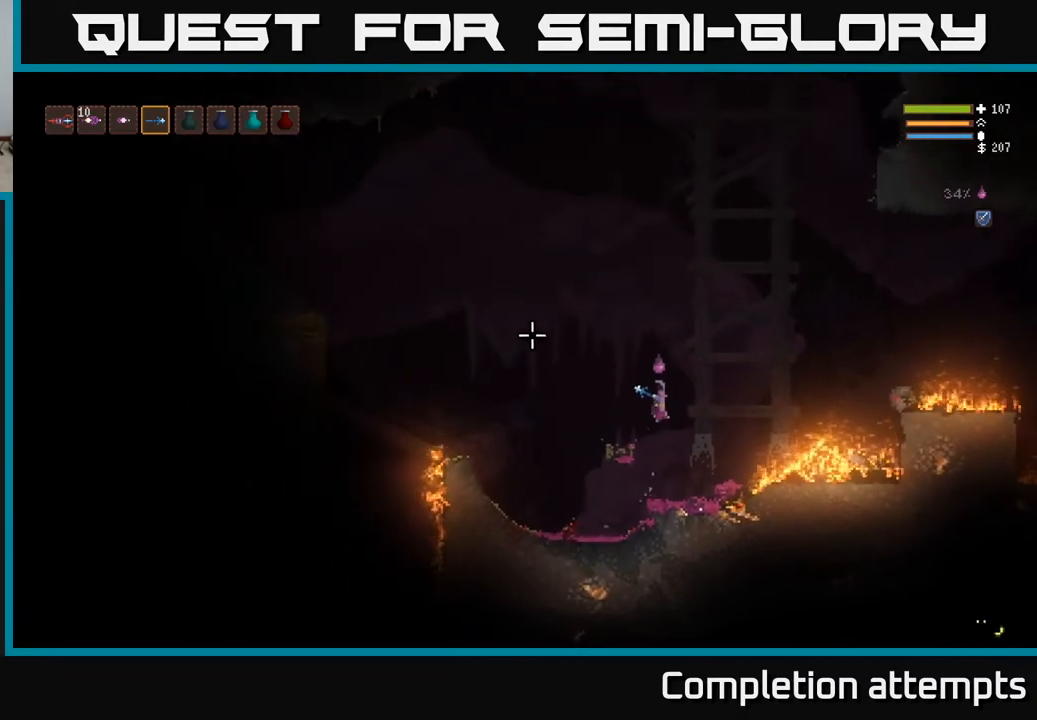
{"buttons": [], "left_stick": "center", "right_stick": "down", "events": [[67, "right_stick", "down-left"], [100, "L1", "down"], [117, "right_stick", "down"], [150, "L1", "up"], [200, "left_stick", "center"]]}
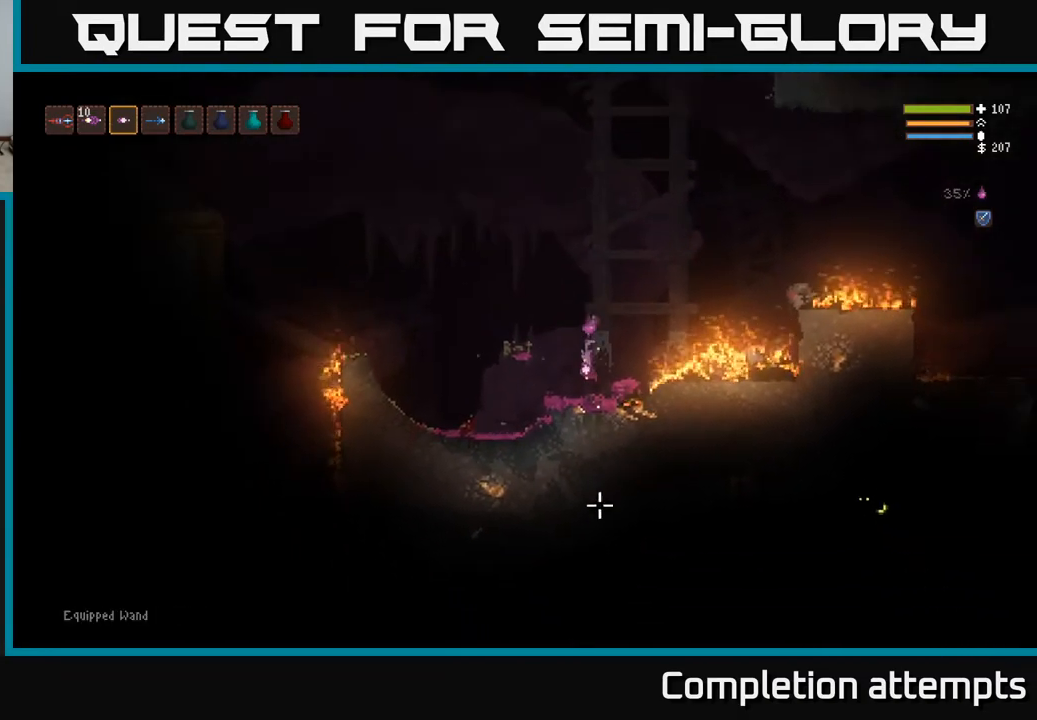
{"buttons": ["R2"], "left_stick": "left", "right_stick": "down-right", "events": [[83, "left_stick", "right"], [117, "R2", "down"], [150, "right_stick", "down-right"], [317, "left_stick", "left"]]}
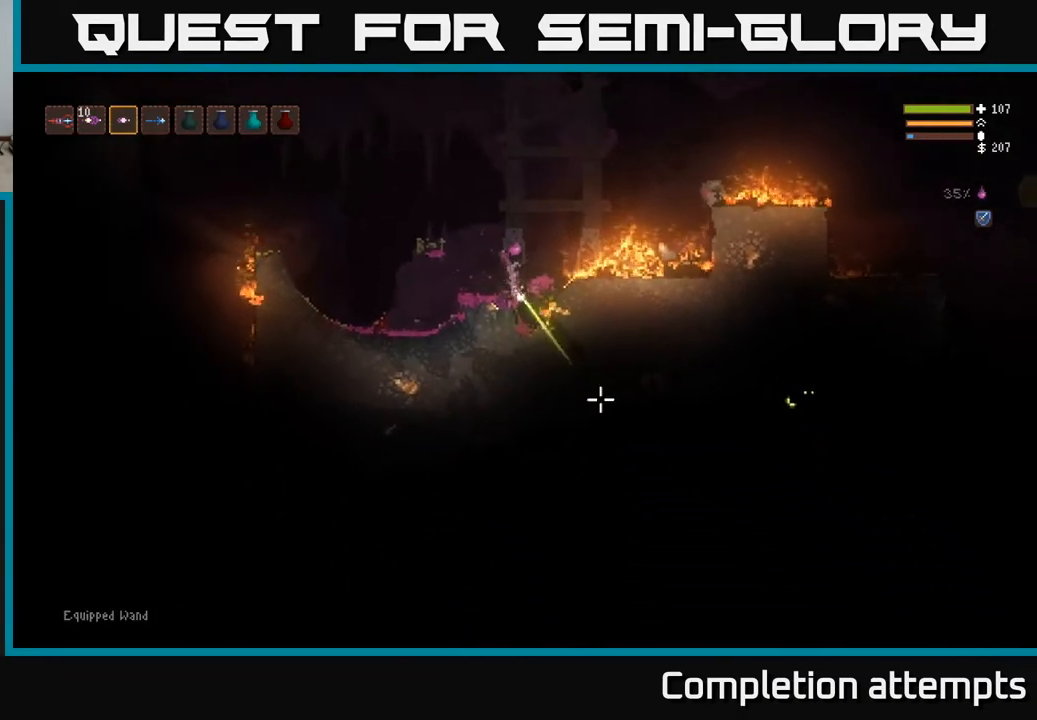
{"buttons": [], "left_stick": "right", "right_stick": "down-right", "events": [[50, "right_stick", "down"], [100, "left_stick", "right"], [133, "R2", "up"], [167, "right_stick", "down-right"]]}